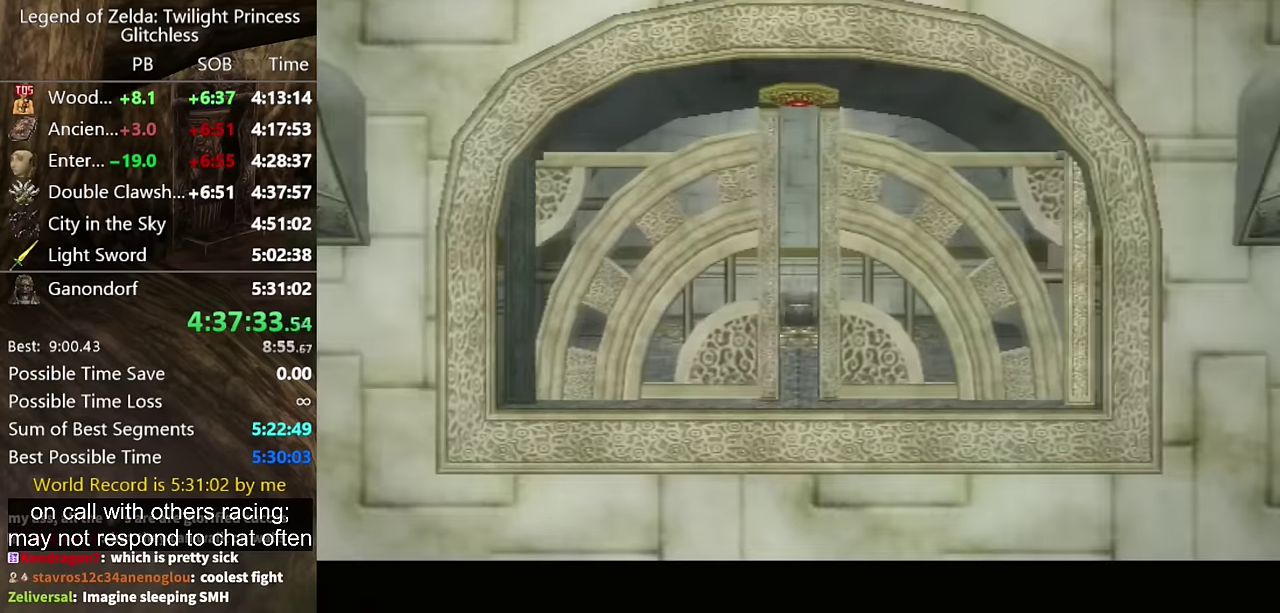
Gameplay with a controller (Nintendo layout); each line is a JSON object with the inputs held at the frame after it. "events" lists button and stick changes between this image and that frame as [ms after this image, input, new state], when the widget could be followed in between. Not read: L2 L3 R3.
{"buttons": [], "left_stick": "up", "right_stick": "center", "events": [[433, "left_stick", "up"]]}
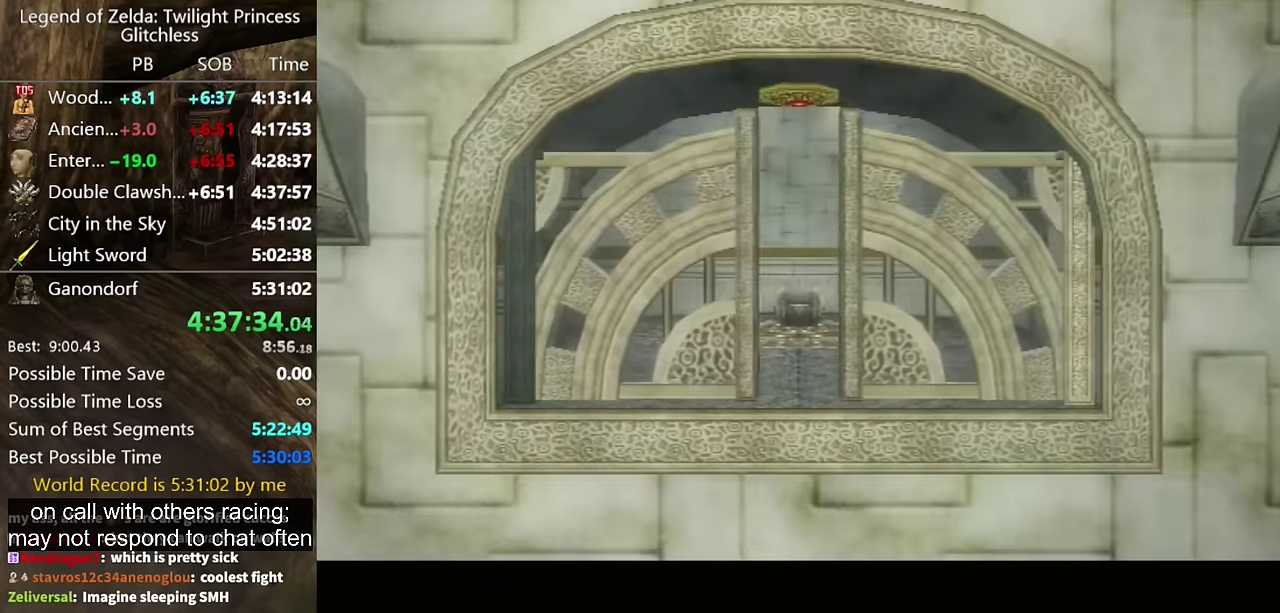
{"buttons": [], "left_stick": "up", "right_stick": "center", "events": []}
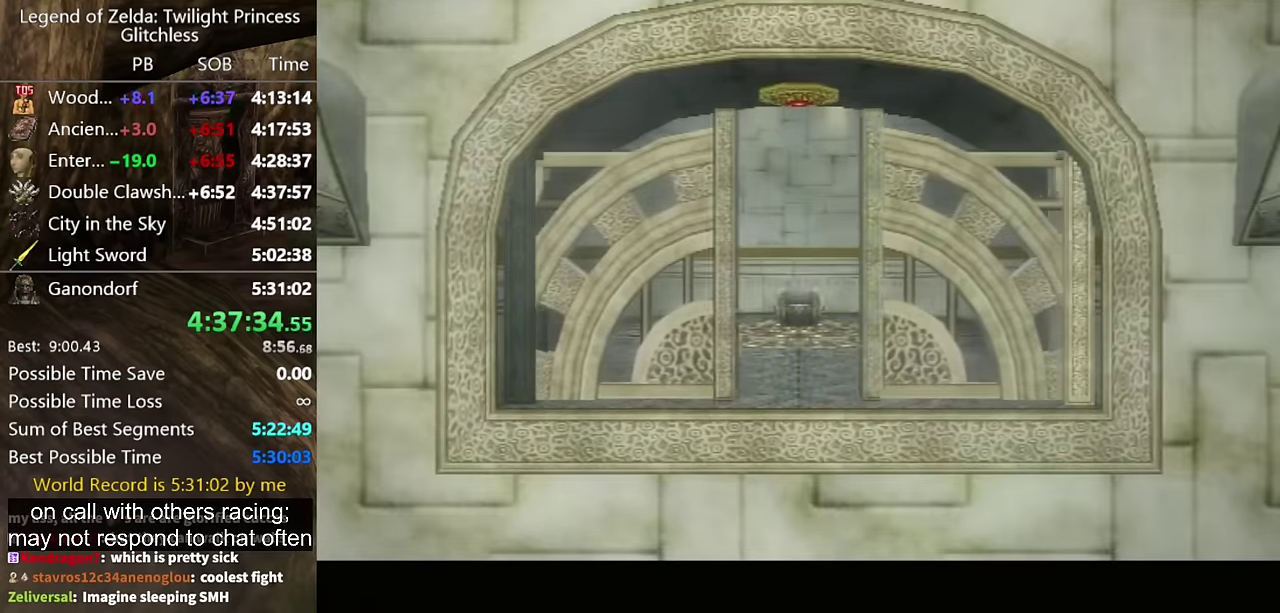
{"buttons": [], "left_stick": "center", "right_stick": "center", "events": [[200, "left_stick", "center"]]}
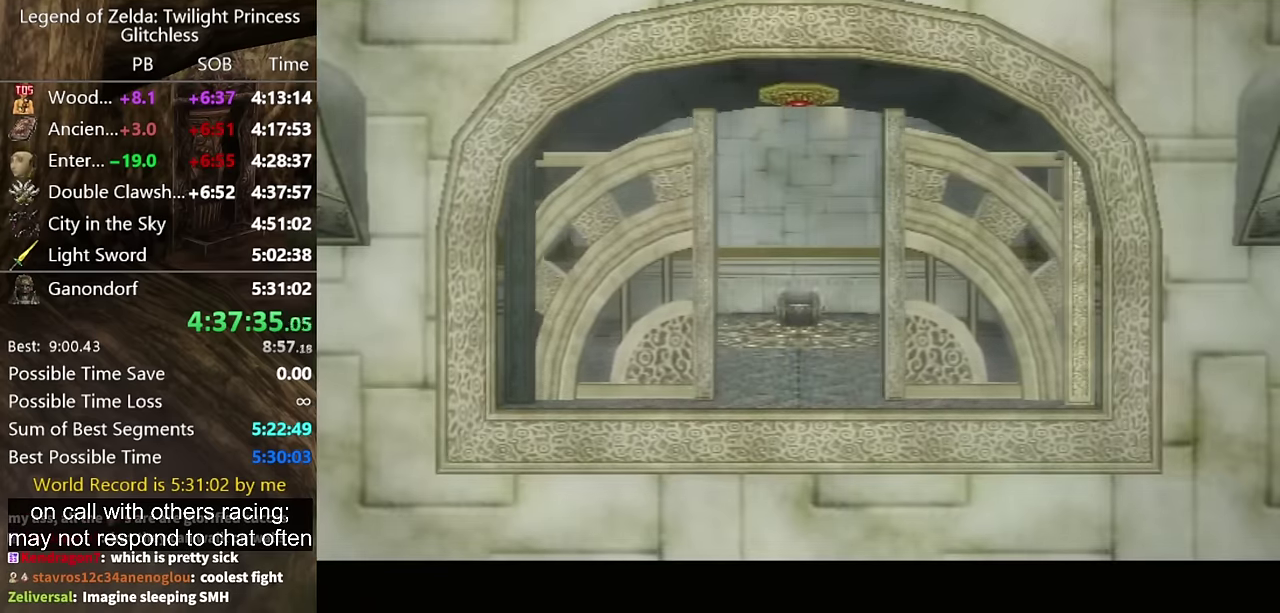
{"buttons": [], "left_stick": "up", "right_stick": "center", "events": [[400, "left_stick", "up"]]}
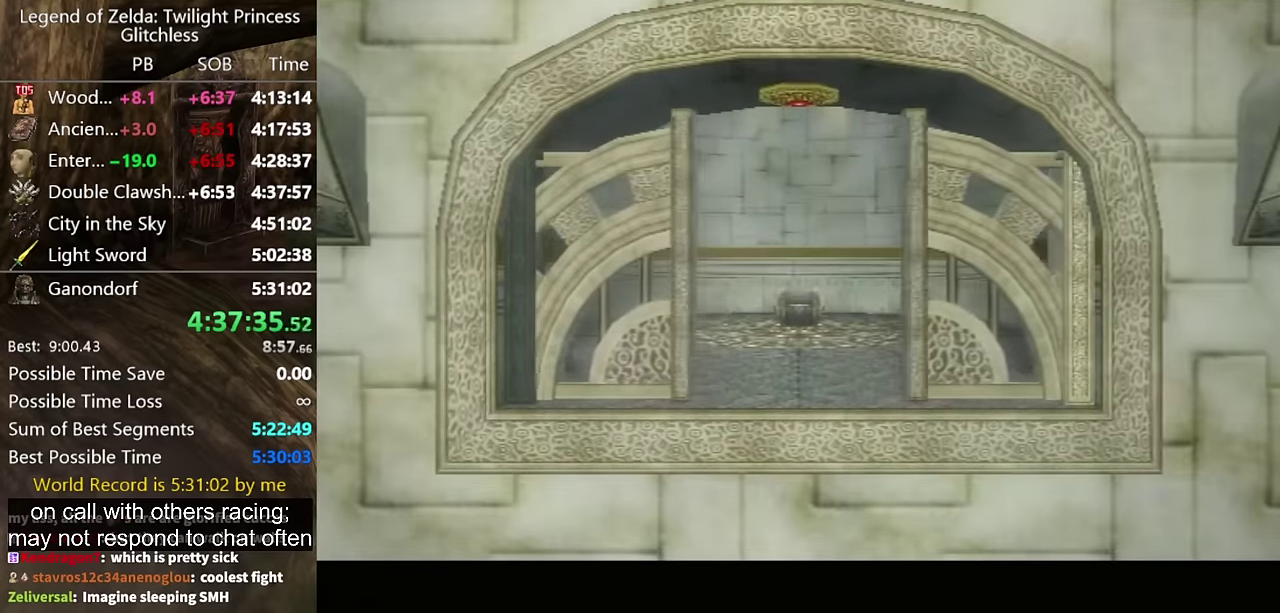
{"buttons": [], "left_stick": "up", "right_stick": "center", "events": []}
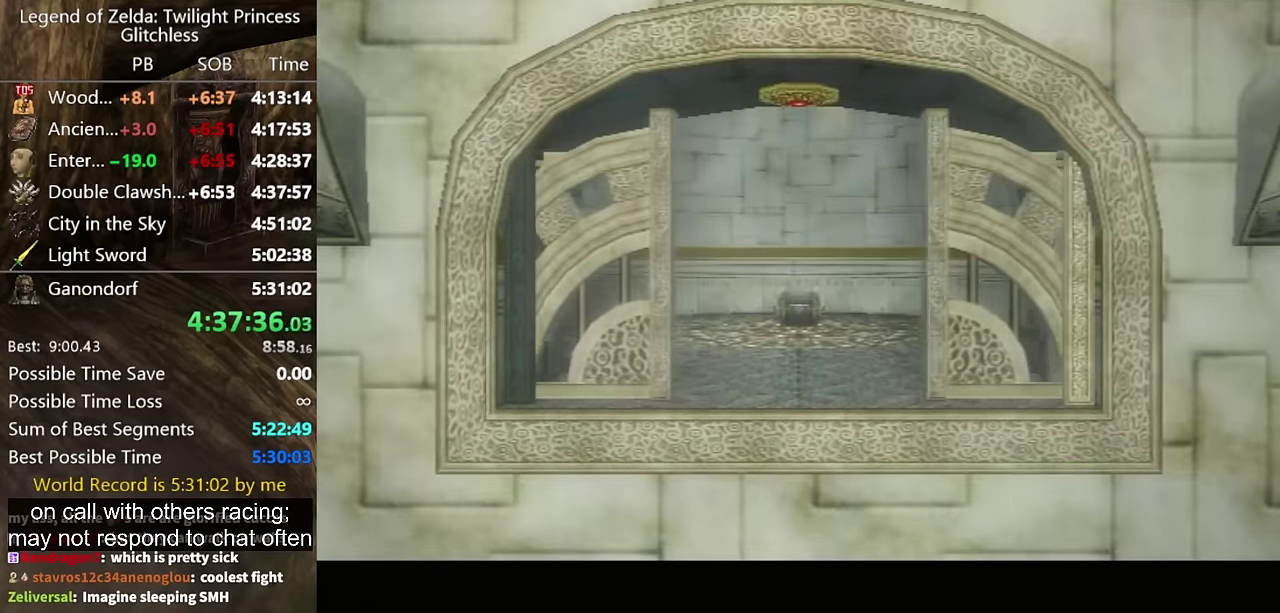
{"buttons": [], "left_stick": "up-right", "right_stick": "center", "events": [[266, "left_stick", "down"], [333, "left_stick", "up"], [466, "left_stick", "up-right"]]}
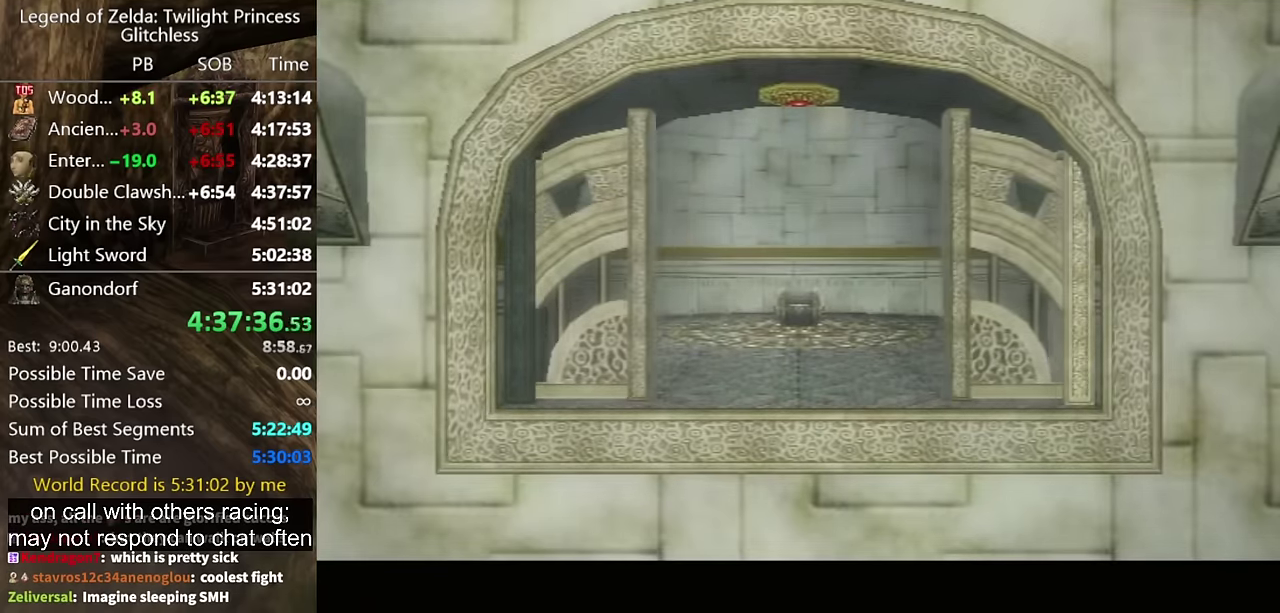
{"buttons": [], "left_stick": "up", "right_stick": "center", "events": [[66, "left_stick", "up"], [266, "left_stick", "down"], [466, "left_stick", "up"]]}